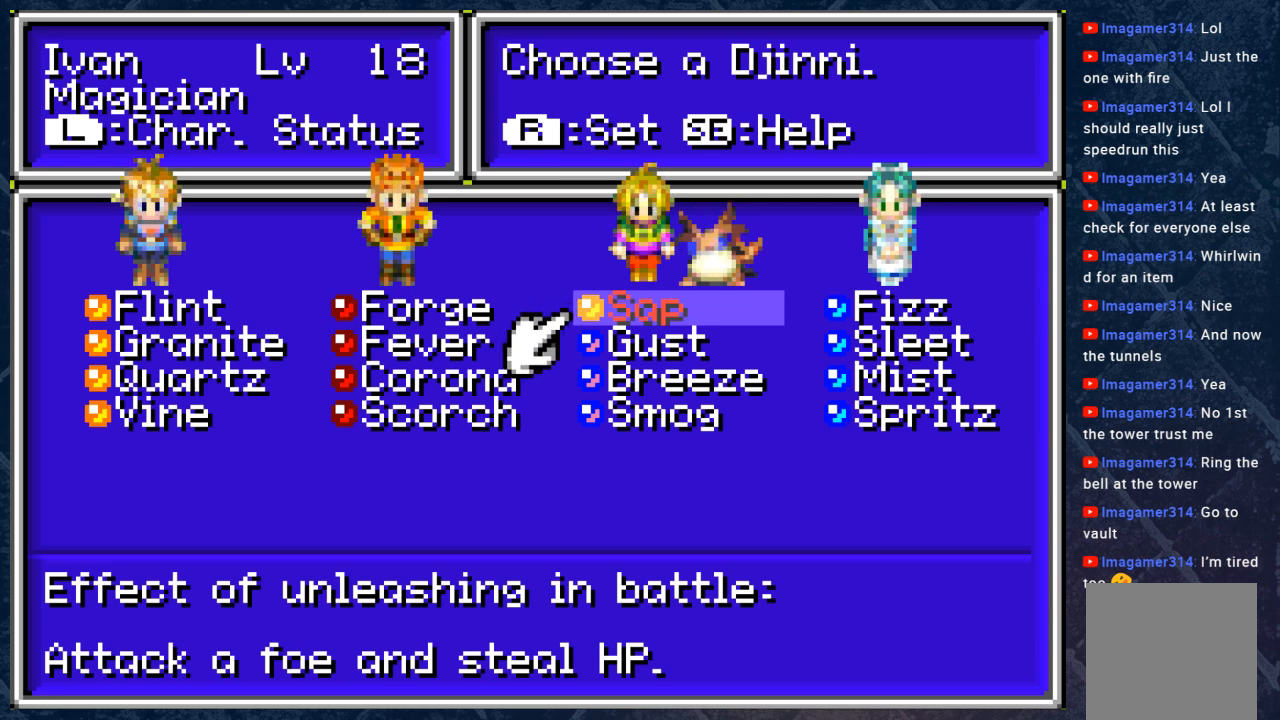
Gameplay with a controller (Xbox layout); each line is a JSON object with the inputs held at the frame after it. "events" lists button and stick changes between this image and that frame as [ms after this image, input, new state], when the widget could be followed in between.
{"buttons": ["A"], "left_stick": "center", "right_stick": "center", "events": [[433, "A", "down"]]}
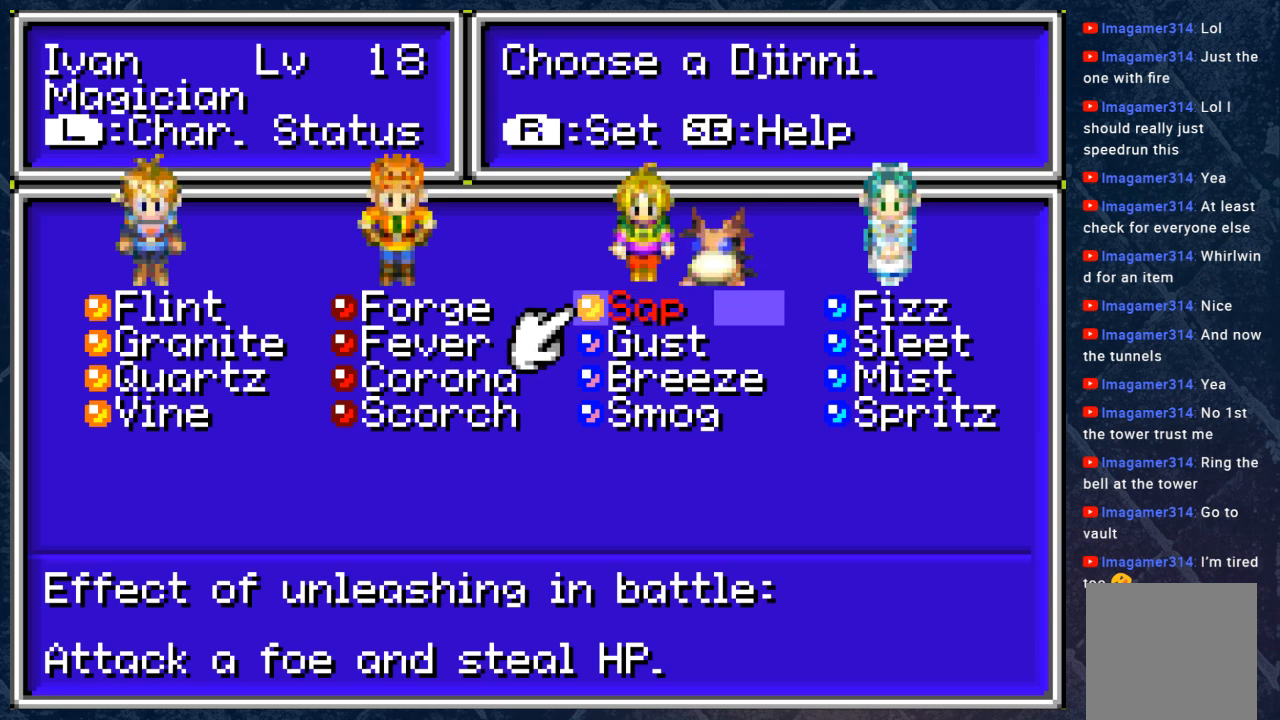
{"buttons": [], "left_stick": "center", "right_stick": "center", "events": [[100, "A", "up"]]}
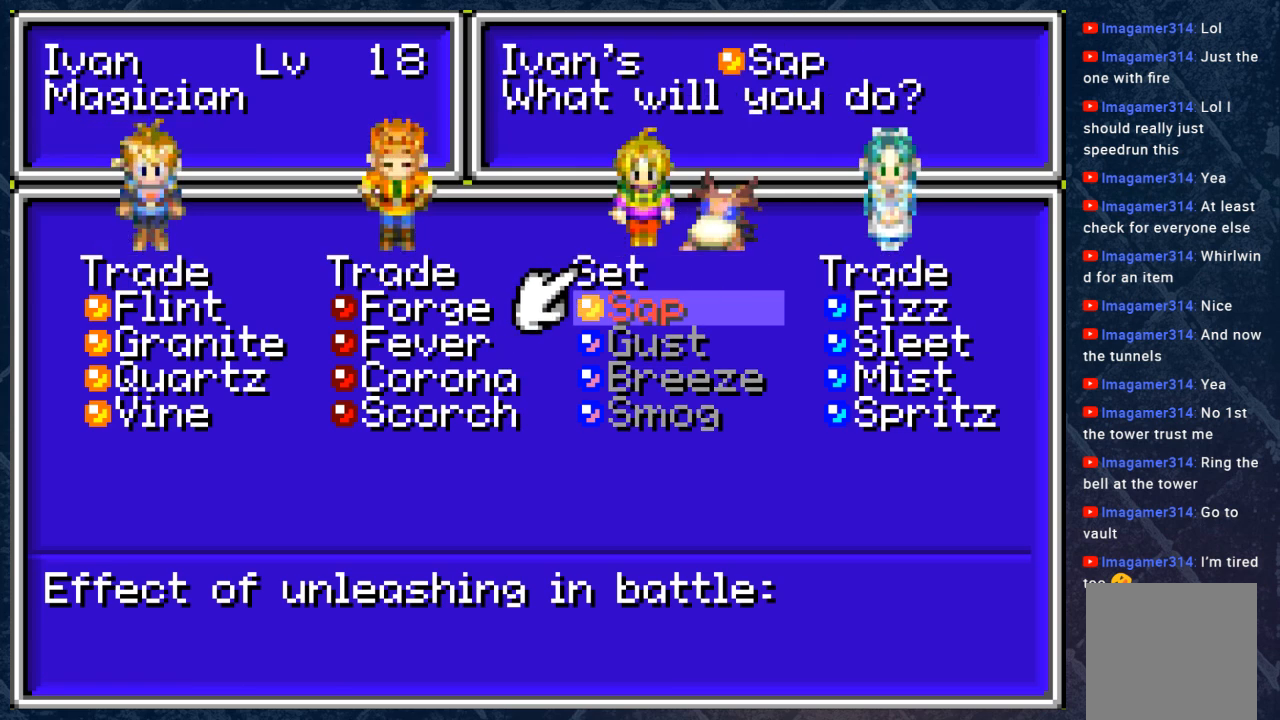
{"buttons": [], "left_stick": "center", "right_stick": "center", "events": []}
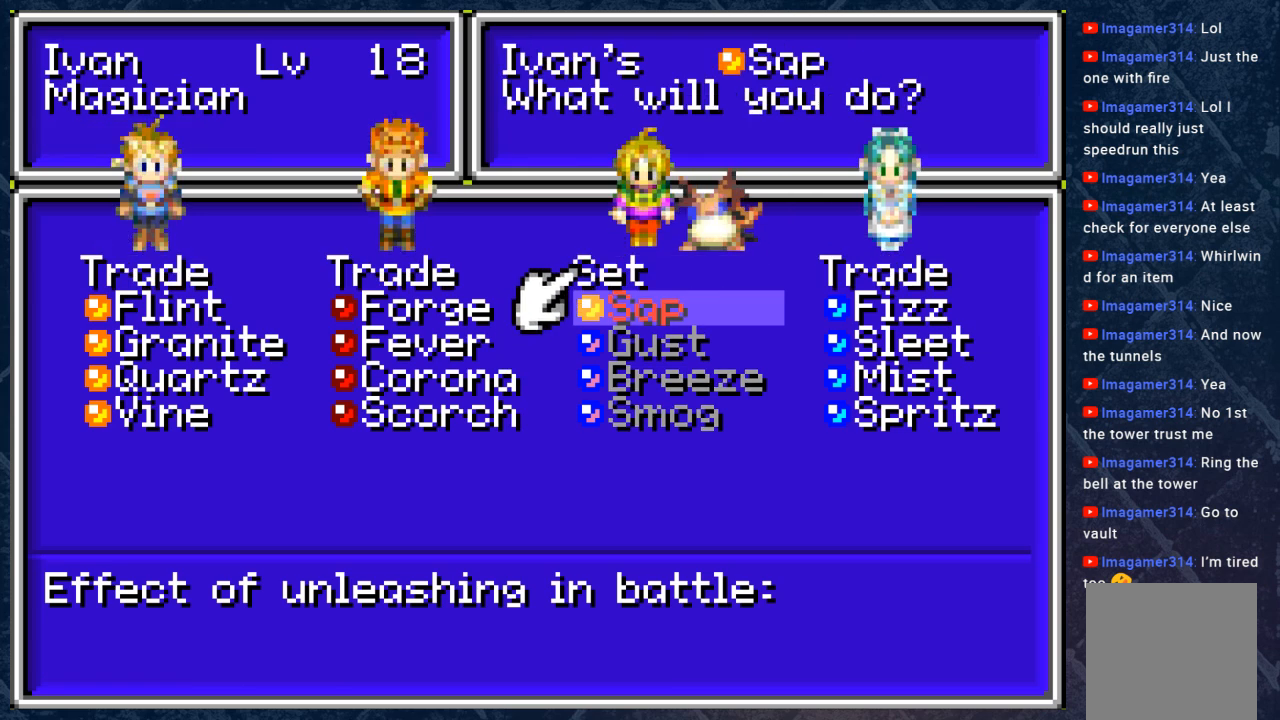
{"buttons": [], "left_stick": "center", "right_stick": "center", "events": [[67, "DPAD_LEFT", "down"], [233, "DPAD_LEFT", "up"], [317, "DPAD_LEFT", "down"], [417, "DPAD_LEFT", "up"]]}
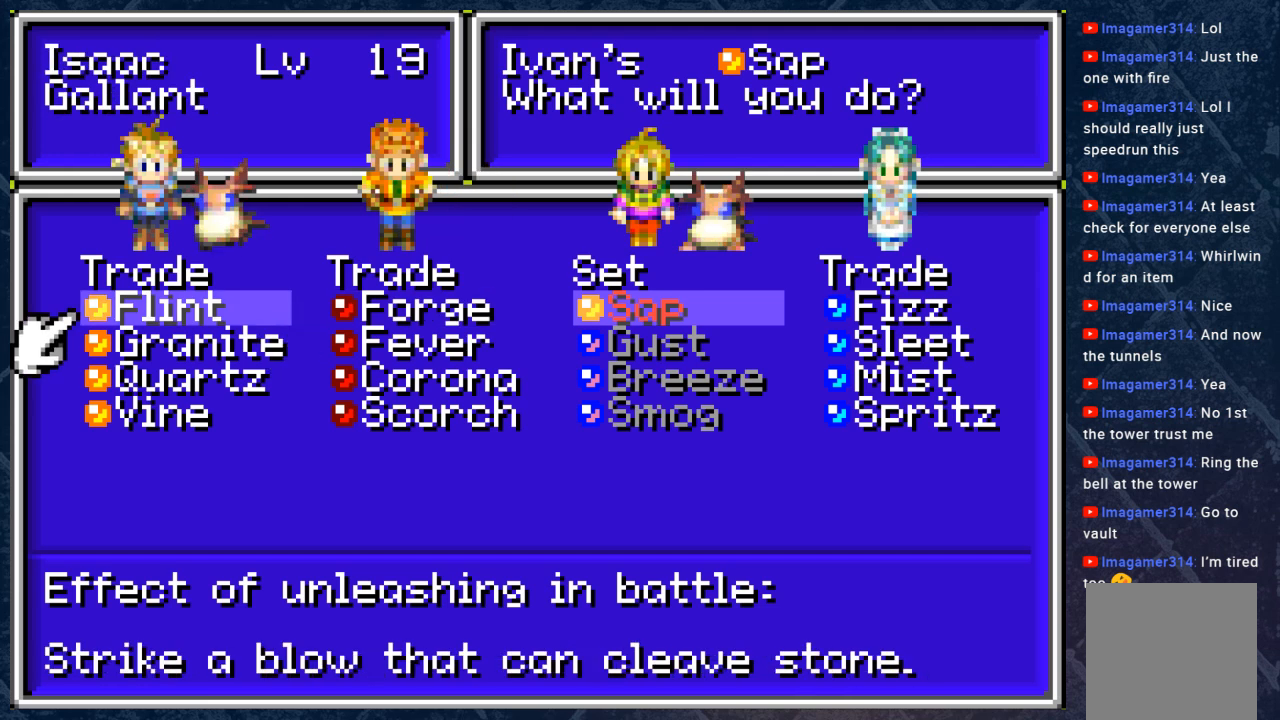
{"buttons": [], "left_stick": "center", "right_stick": "center", "events": []}
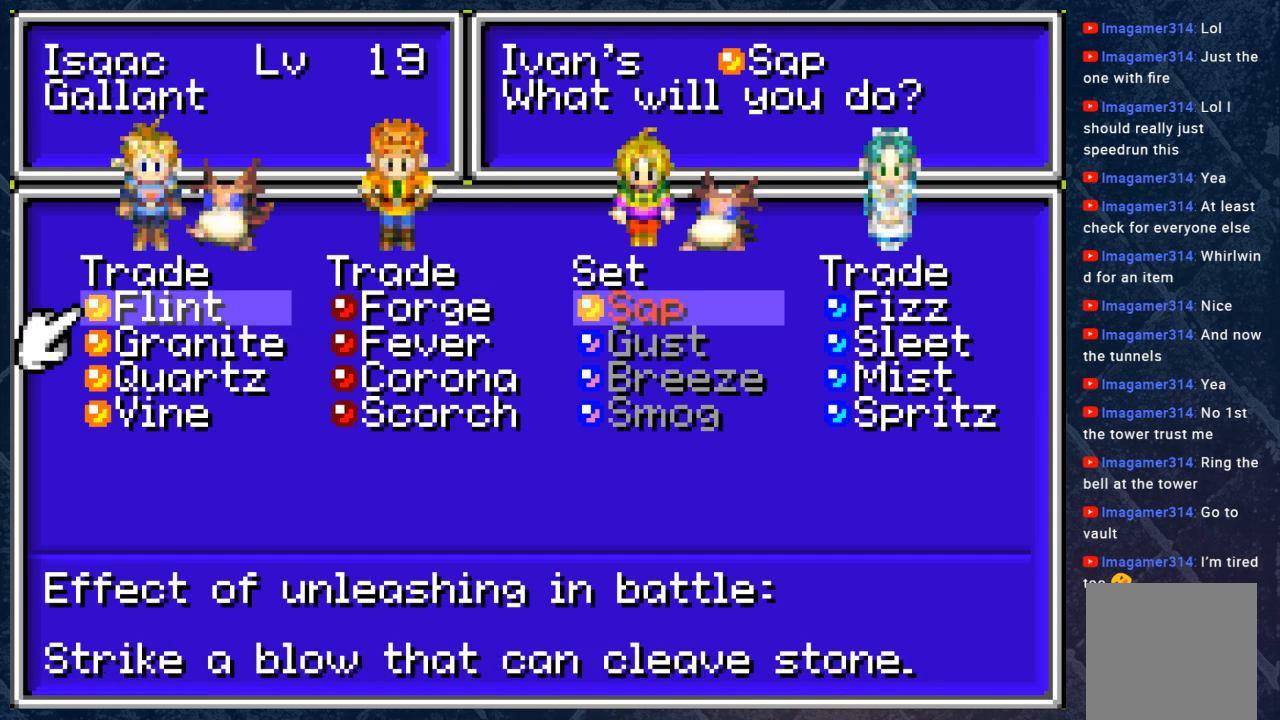
{"buttons": [], "left_stick": "center", "right_stick": "center", "events": [[100, "DPAD_RIGHT", "down"], [283, "DPAD_RIGHT", "up"]]}
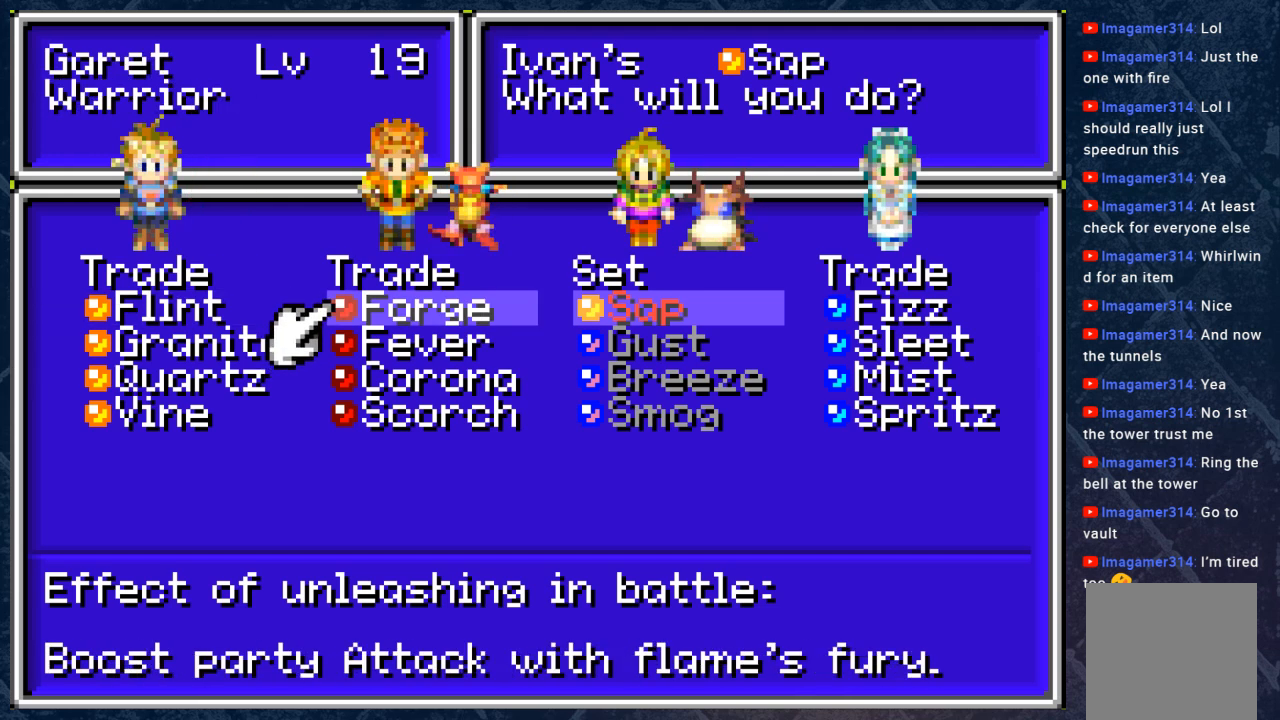
{"buttons": ["DPAD_UP"], "left_stick": "center", "right_stick": "center", "events": [[117, "DPAD_RIGHT", "down"], [233, "DPAD_RIGHT", "up"], [467, "DPAD_UP", "down"]]}
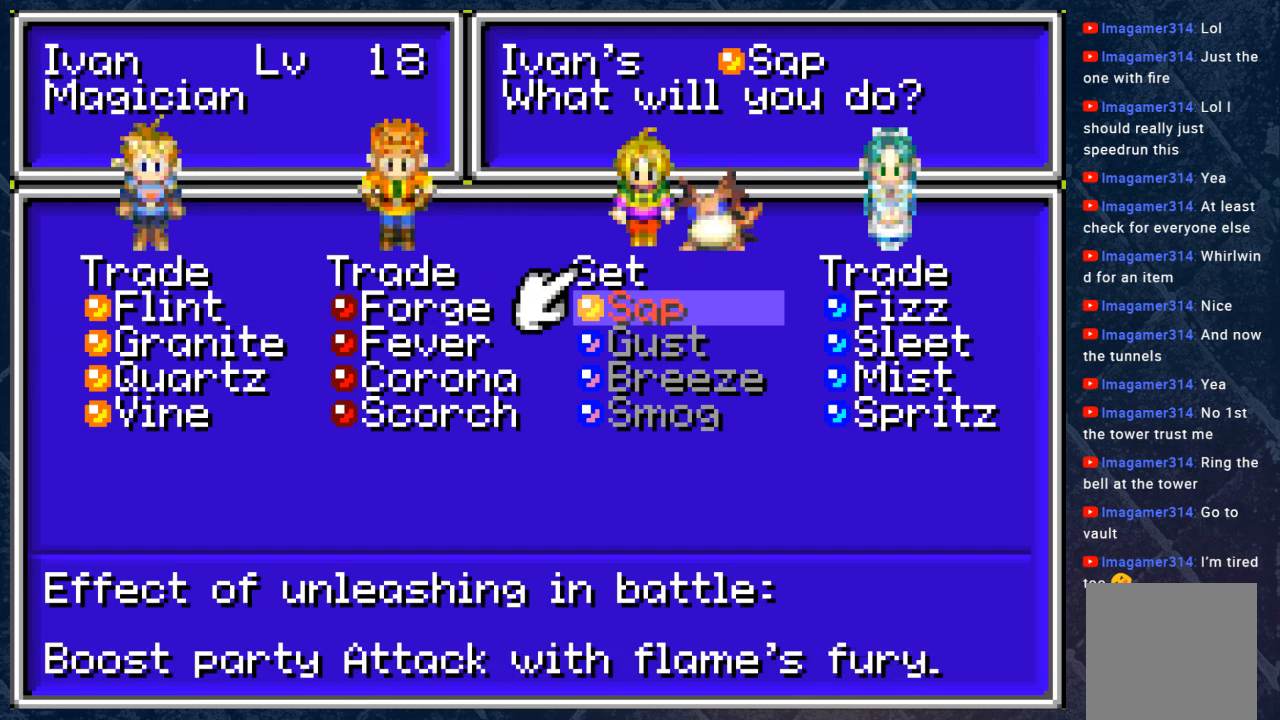
{"buttons": [], "left_stick": "center", "right_stick": "center", "events": [[50, "DPAD_UP", "up"]]}
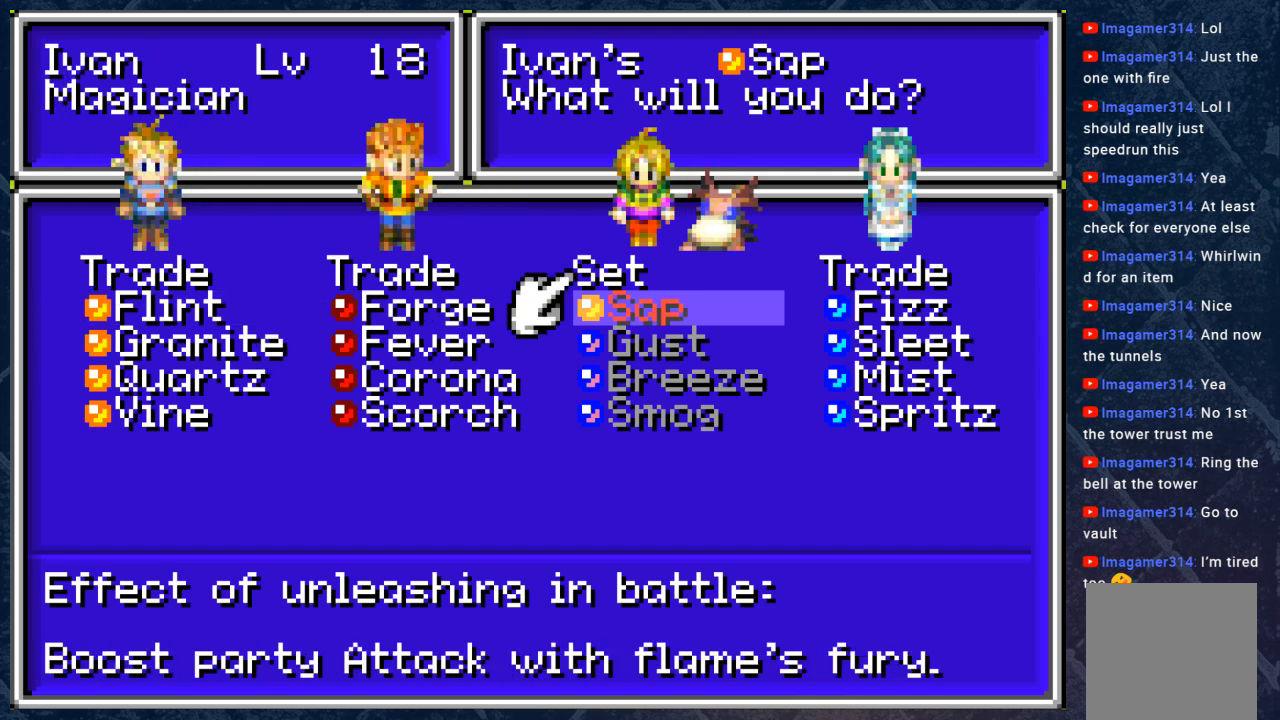
{"buttons": [], "left_stick": "center", "right_stick": "center", "events": [[67, "A", "down"], [200, "A", "up"]]}
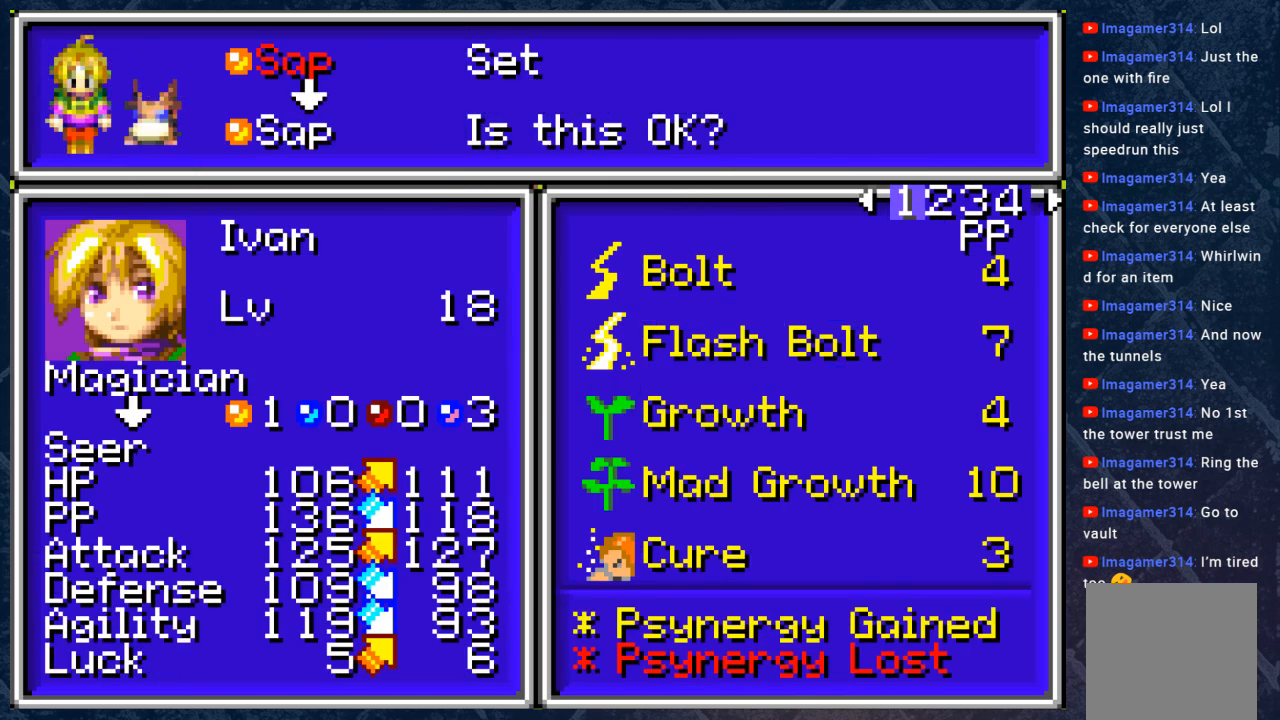
{"buttons": [], "left_stick": "center", "right_stick": "center", "events": []}
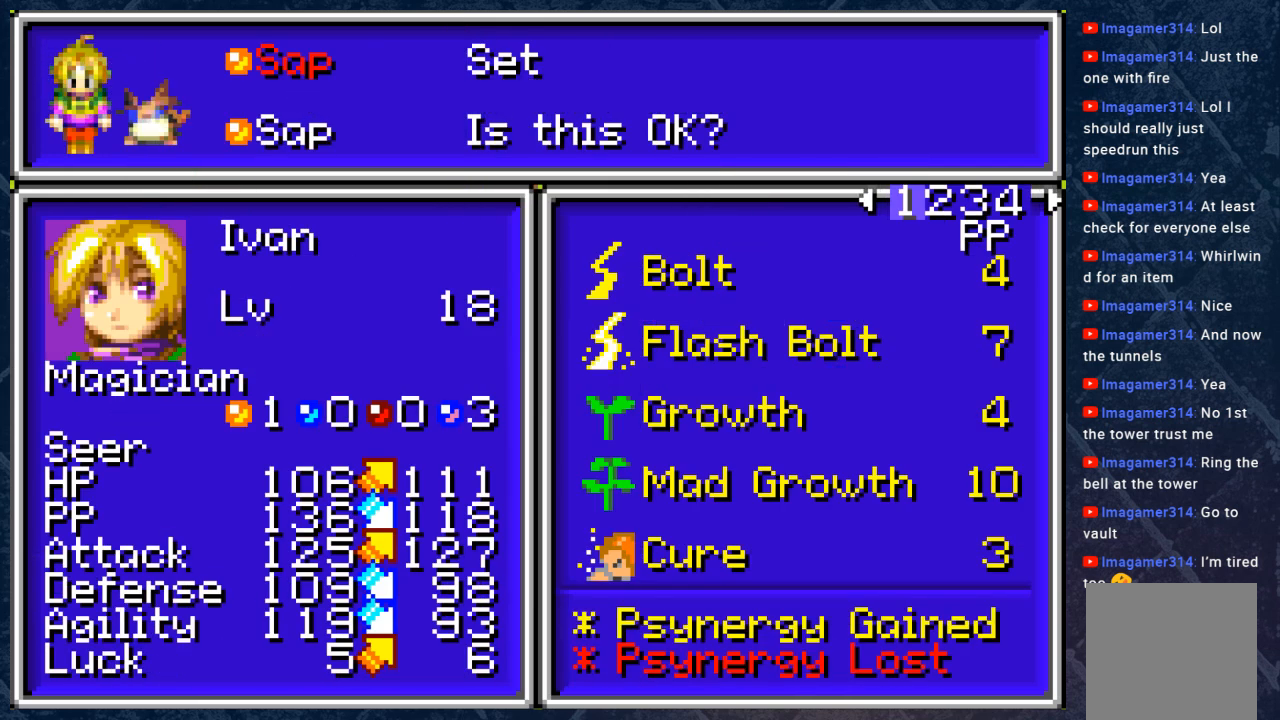
{"buttons": [], "left_stick": "center", "right_stick": "center", "events": []}
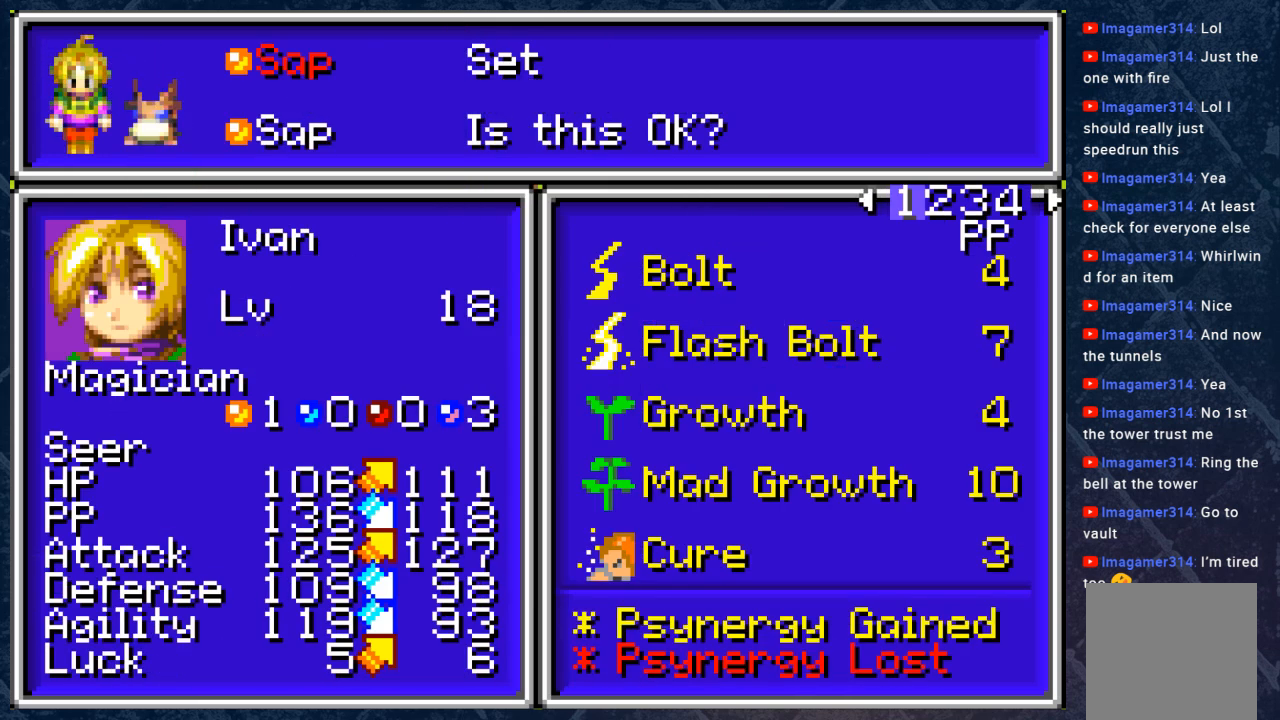
{"buttons": [], "left_stick": "center", "right_stick": "center", "events": []}
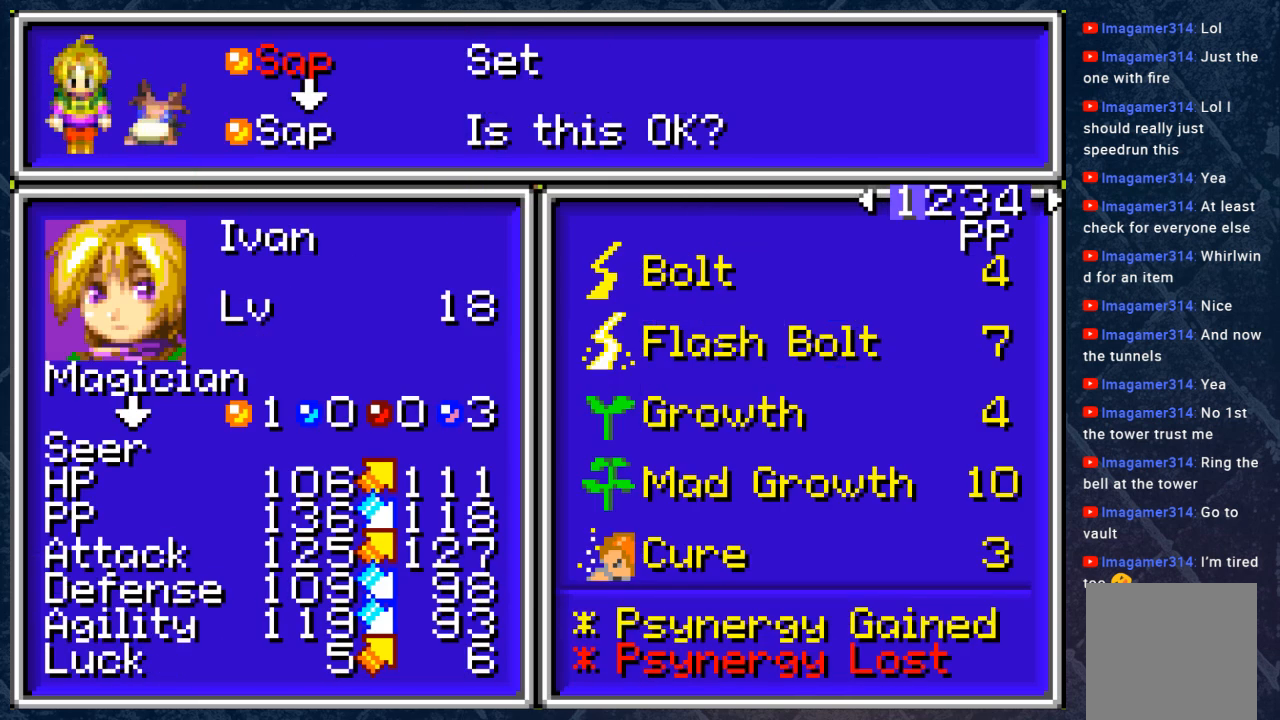
{"buttons": [], "left_stick": "center", "right_stick": "center", "events": []}
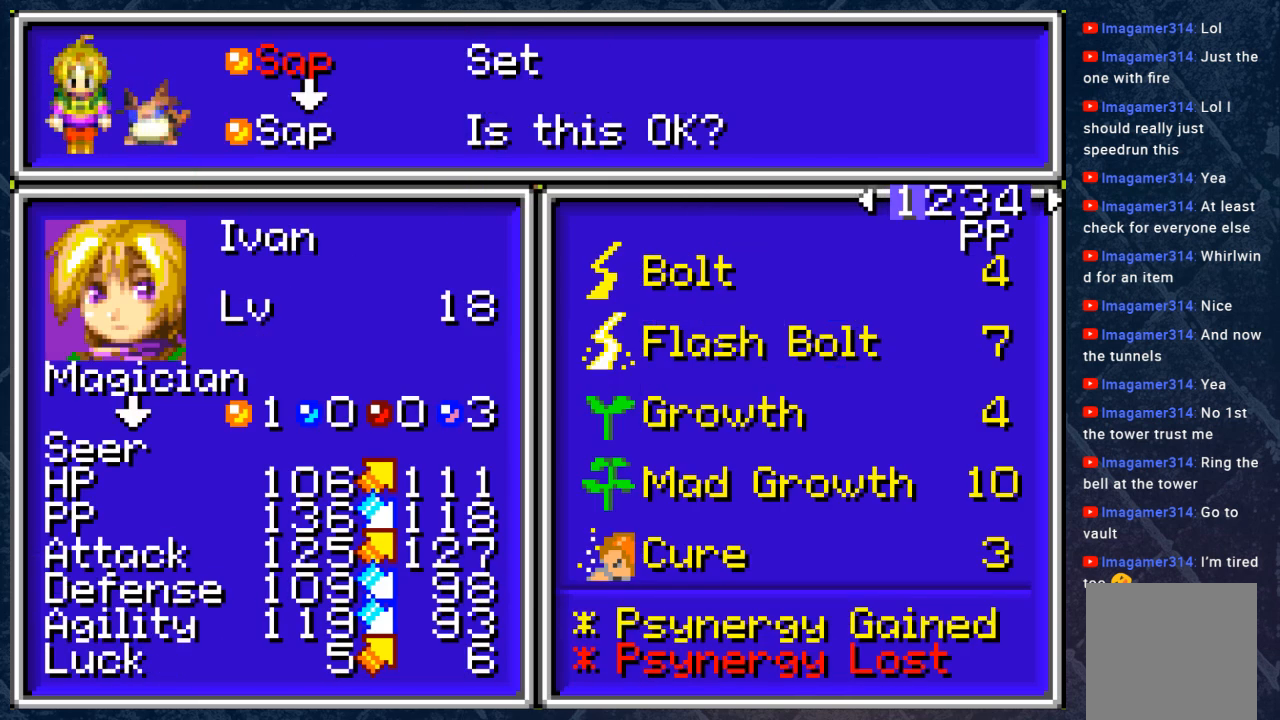
{"buttons": [], "left_stick": "center", "right_stick": "center", "events": []}
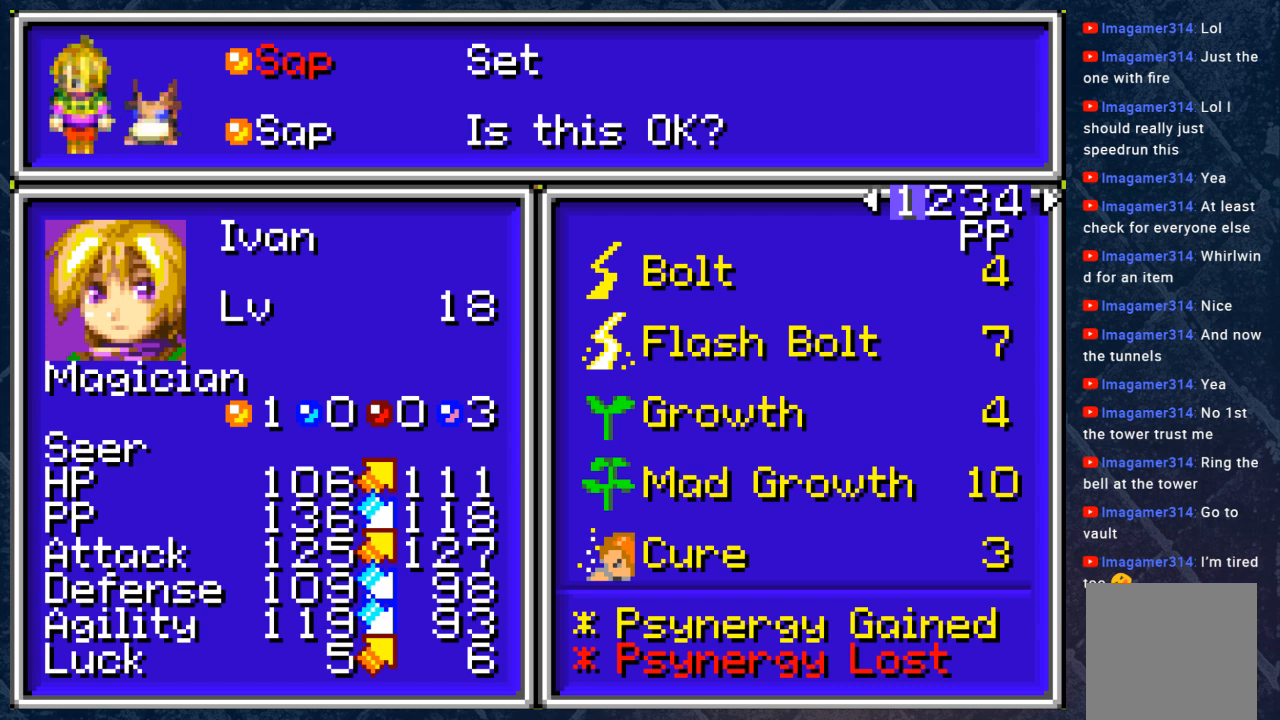
{"buttons": [], "left_stick": "center", "right_stick": "center", "events": [[417, "DPAD_RIGHT", "down"], [483, "DPAD_RIGHT", "up"]]}
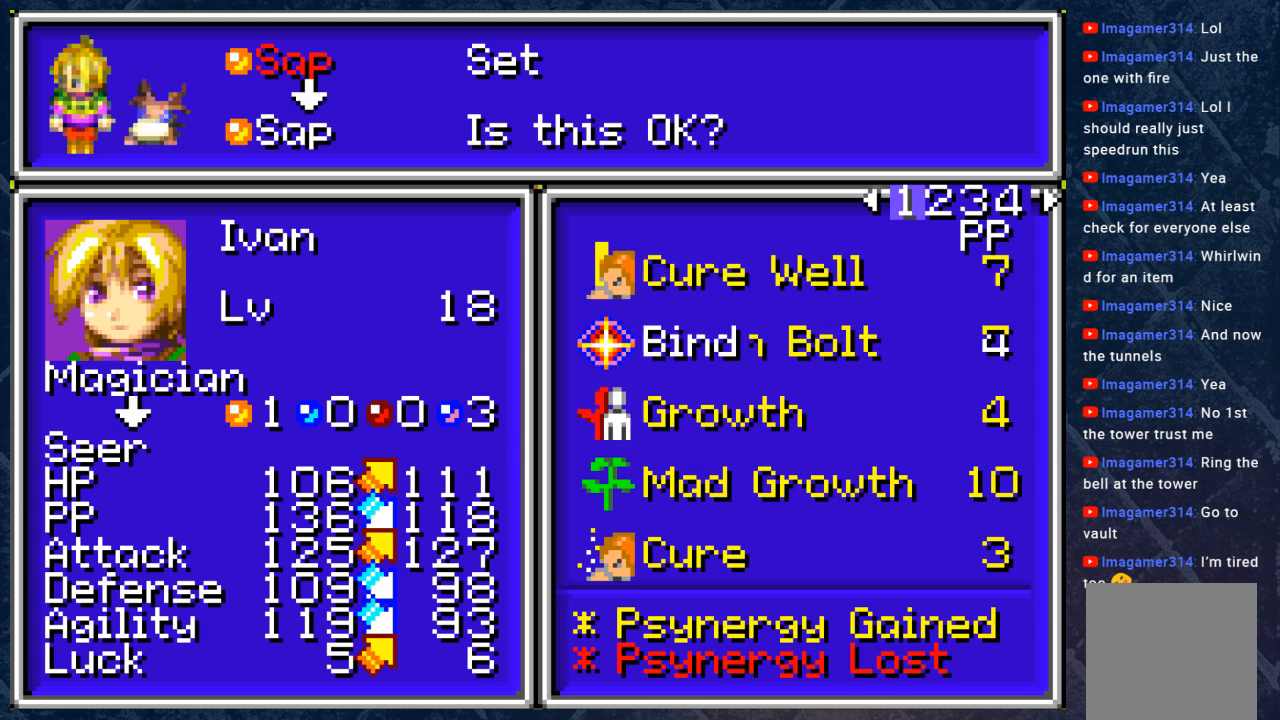
{"buttons": [], "left_stick": "center", "right_stick": "center", "events": []}
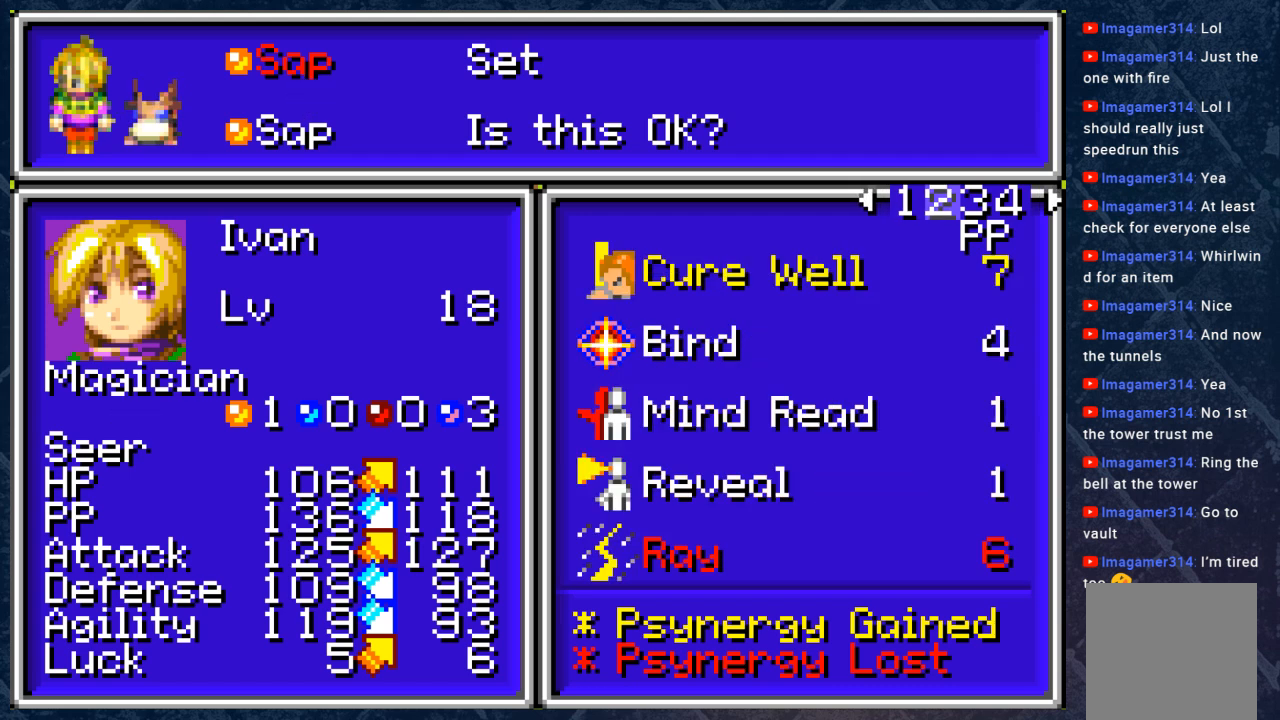
{"buttons": [], "left_stick": "center", "right_stick": "center", "events": []}
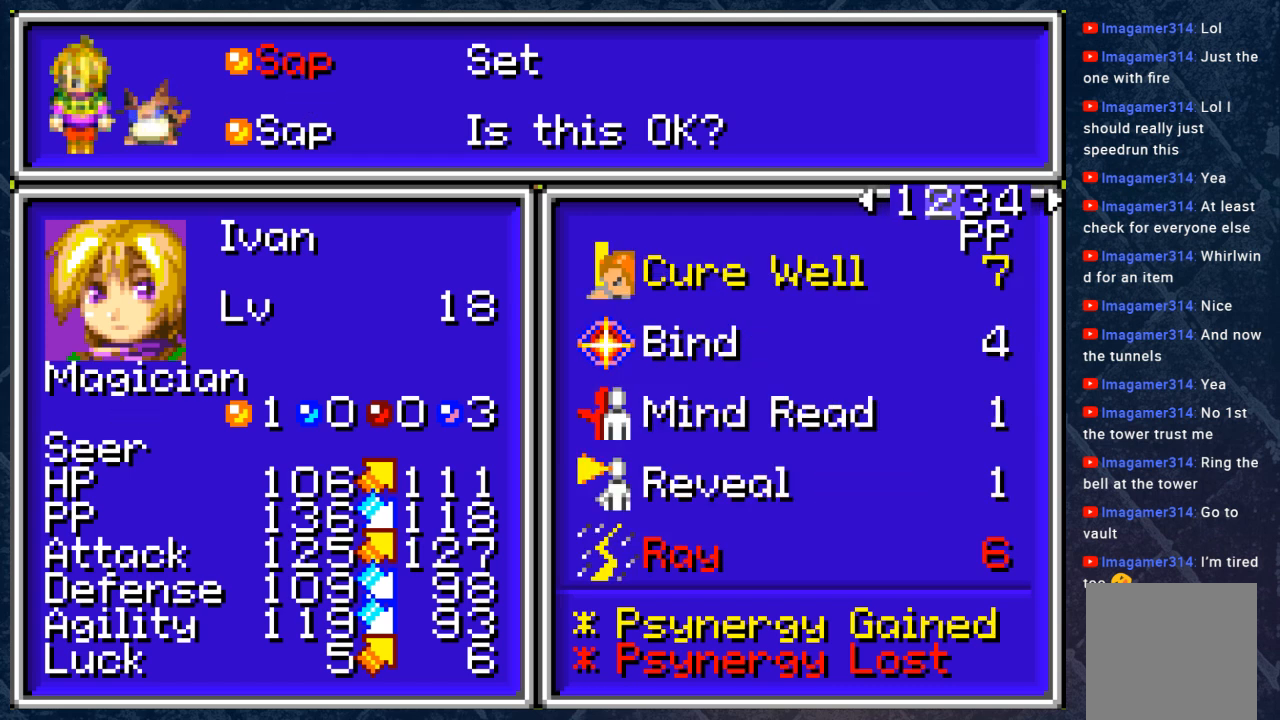
{"buttons": [], "left_stick": "center", "right_stick": "center", "events": []}
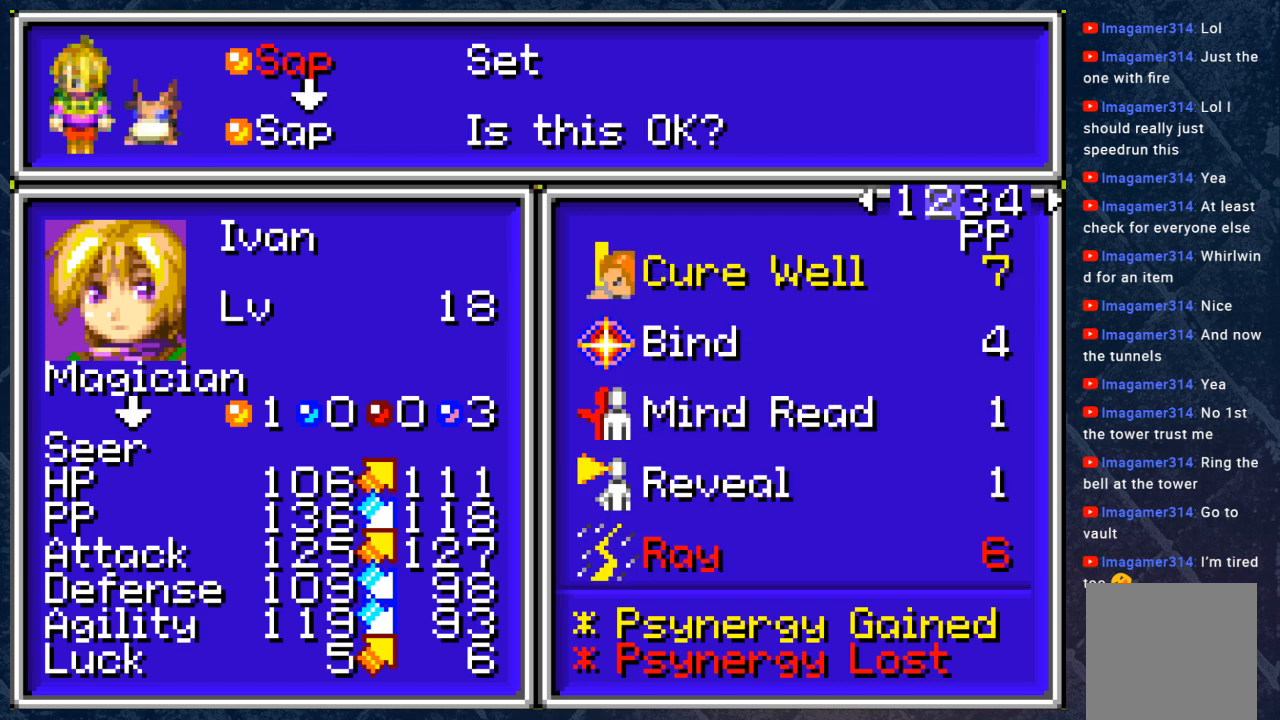
{"buttons": [], "left_stick": "center", "right_stick": "center", "events": []}
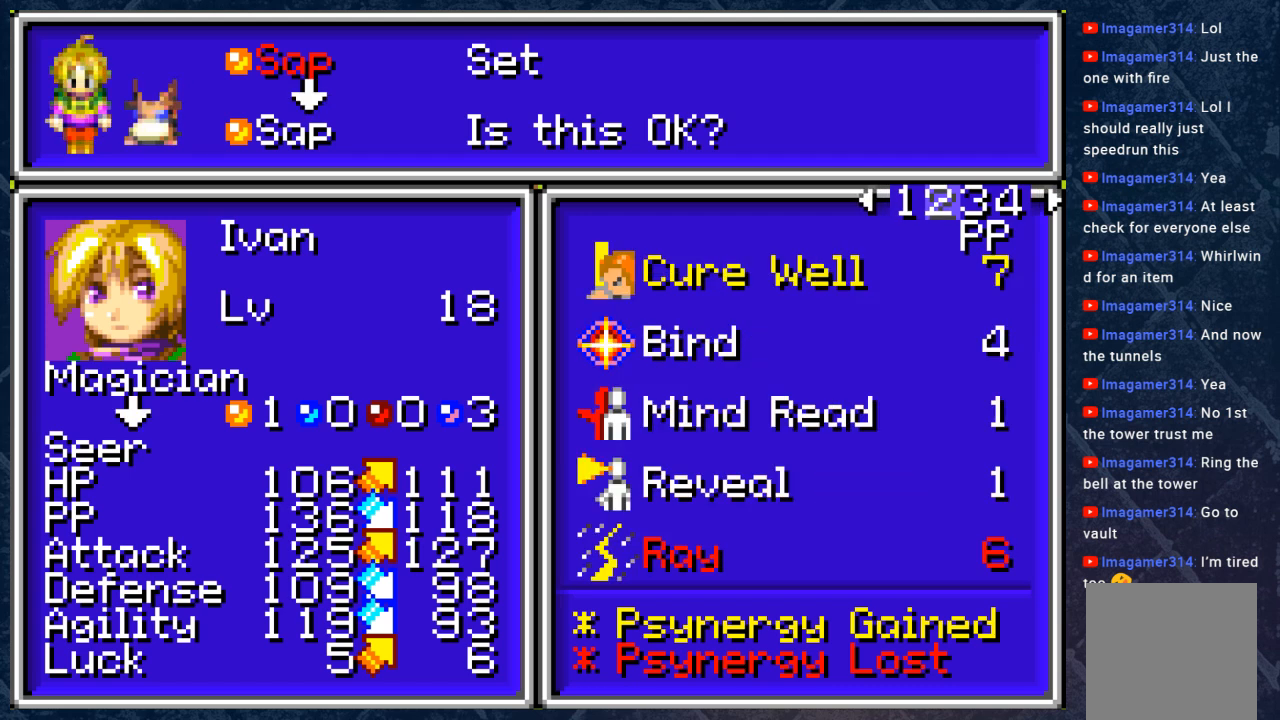
{"buttons": [], "left_stick": "center", "right_stick": "center", "events": []}
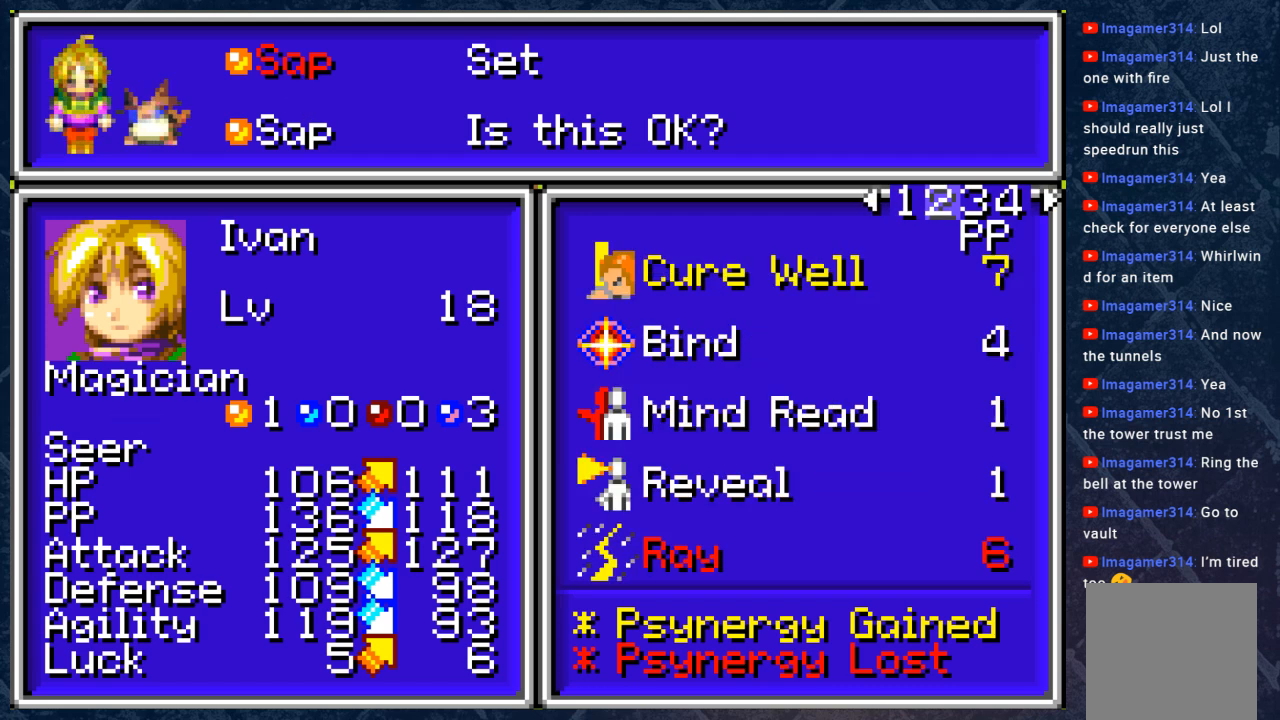
{"buttons": [], "left_stick": "center", "right_stick": "center", "events": []}
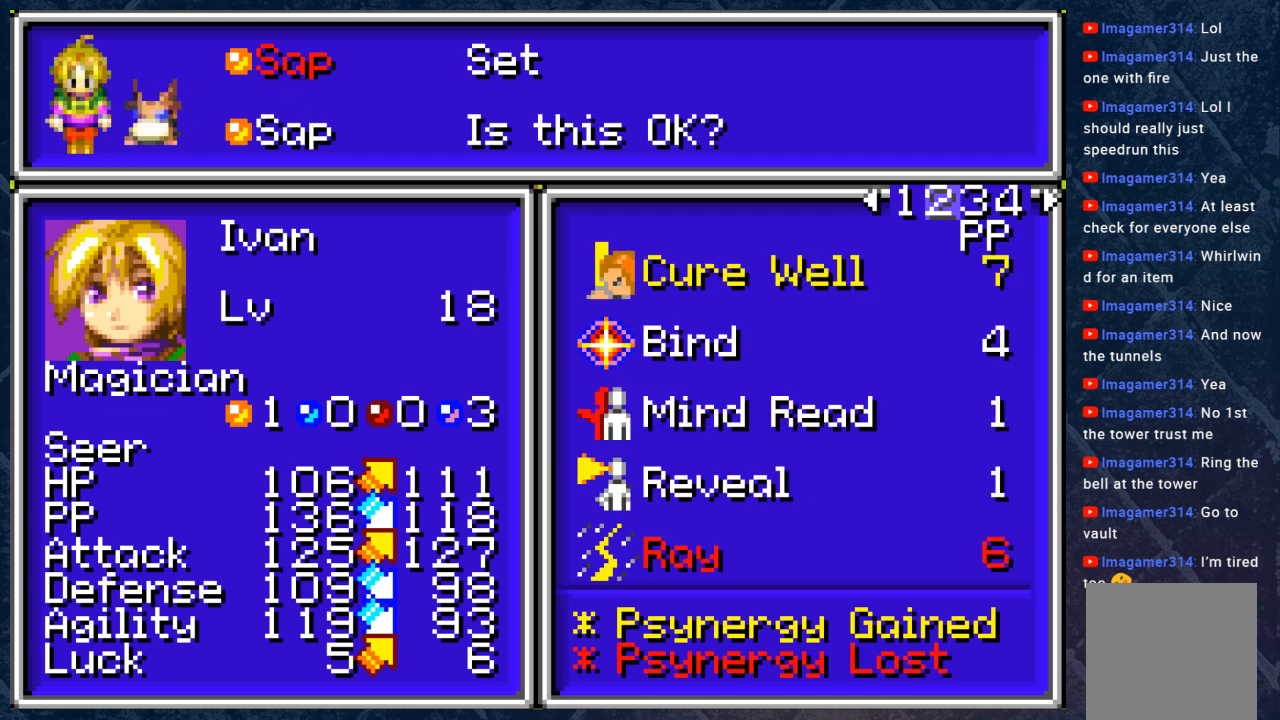
{"buttons": [], "left_stick": "center", "right_stick": "center", "events": [[150, "DPAD_LEFT", "down"], [300, "DPAD_LEFT", "up"]]}
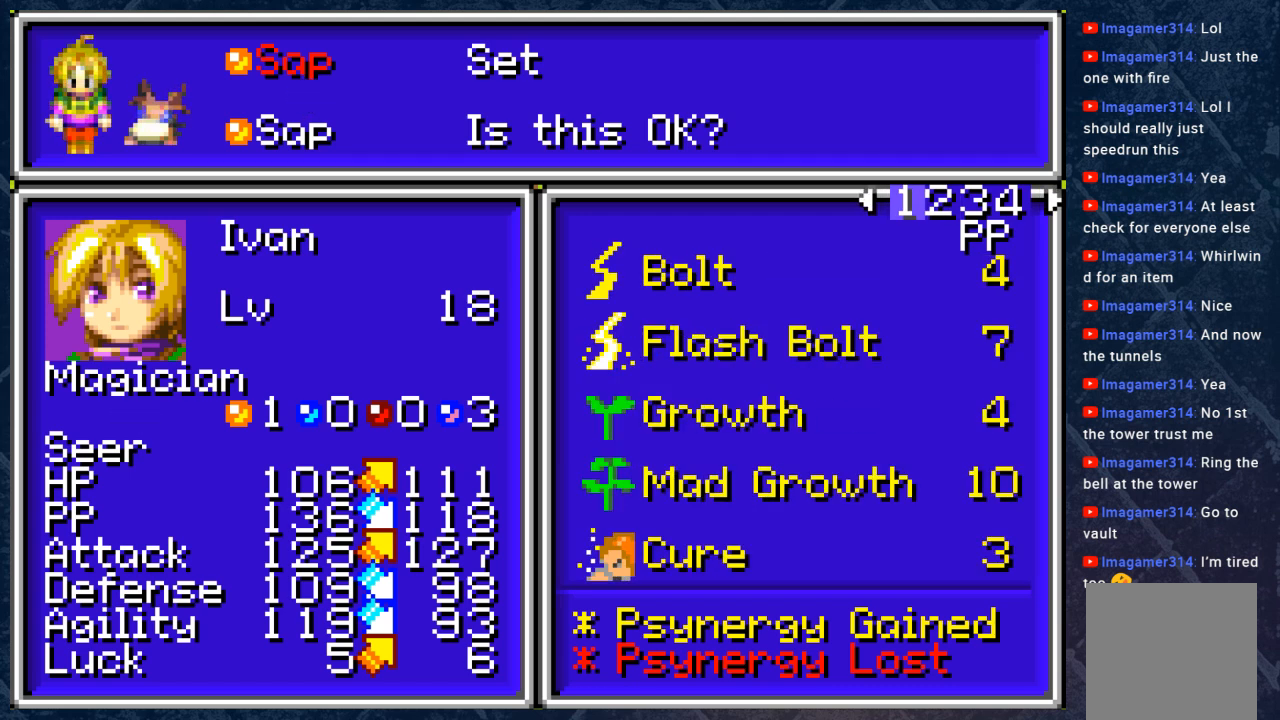
{"buttons": [], "left_stick": "center", "right_stick": "center", "events": []}
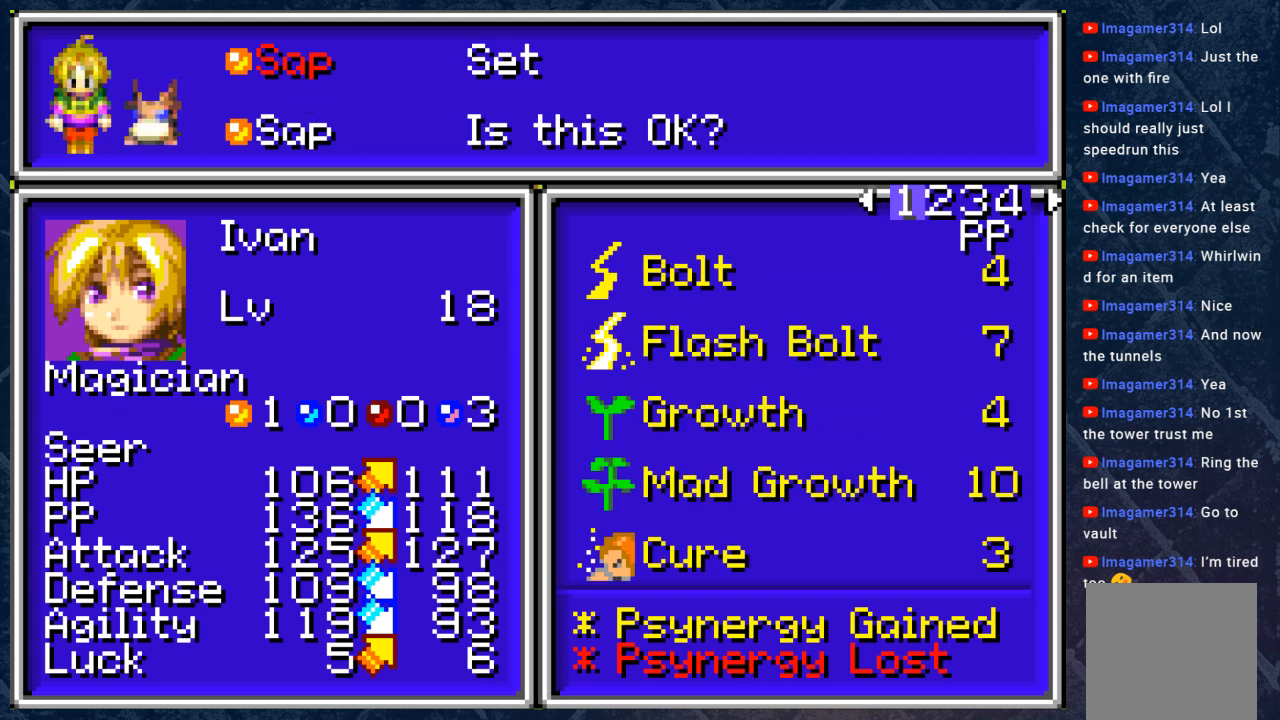
{"buttons": [], "left_stick": "center", "right_stick": "center", "events": [[33, "B", "down"], [200, "B", "up"]]}
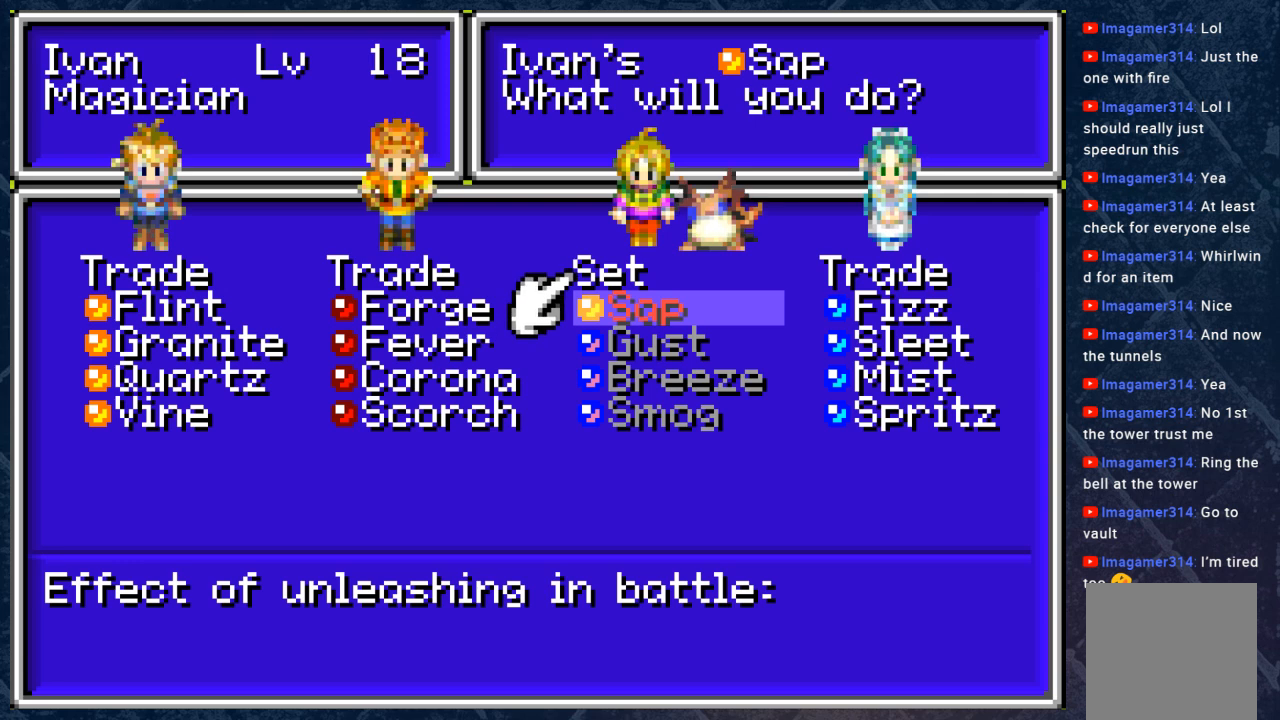
{"buttons": [], "left_stick": "center", "right_stick": "center", "events": []}
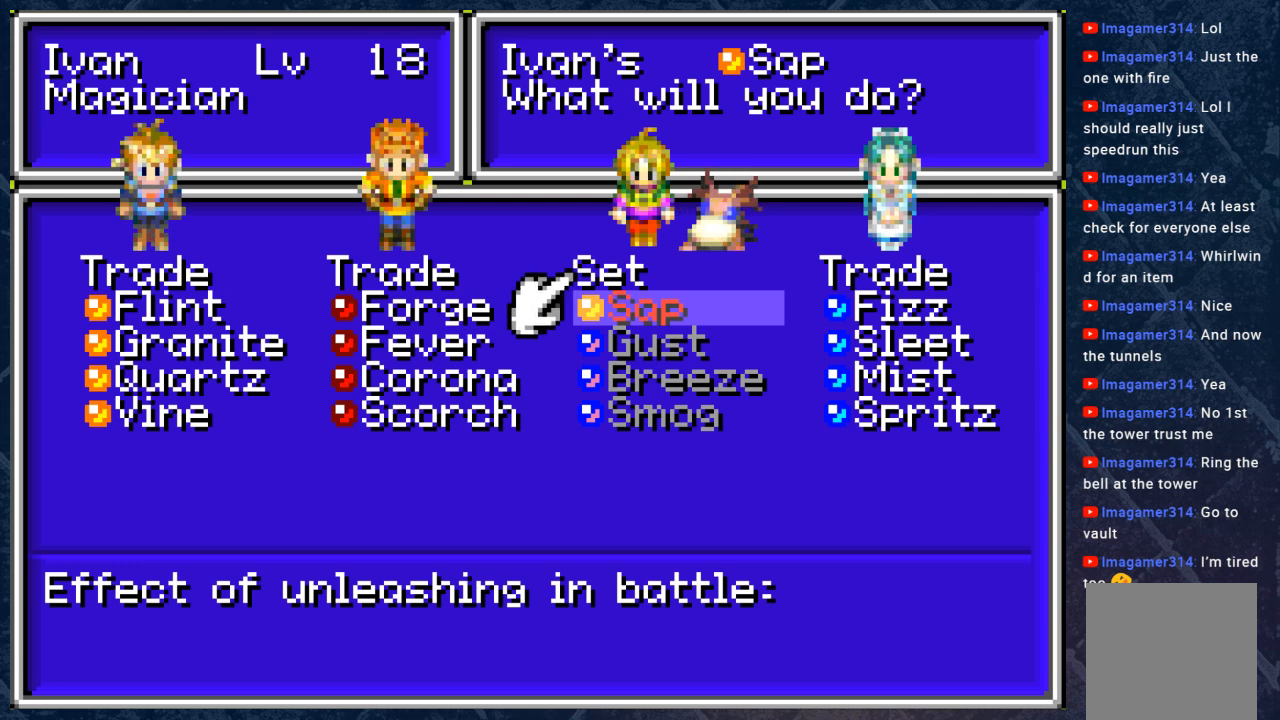
{"buttons": [], "left_stick": "center", "right_stick": "center", "events": [[133, "DPAD_LEFT", "down"], [217, "DPAD_LEFT", "up"], [283, "DPAD_LEFT", "down"], [400, "DPAD_LEFT", "up"]]}
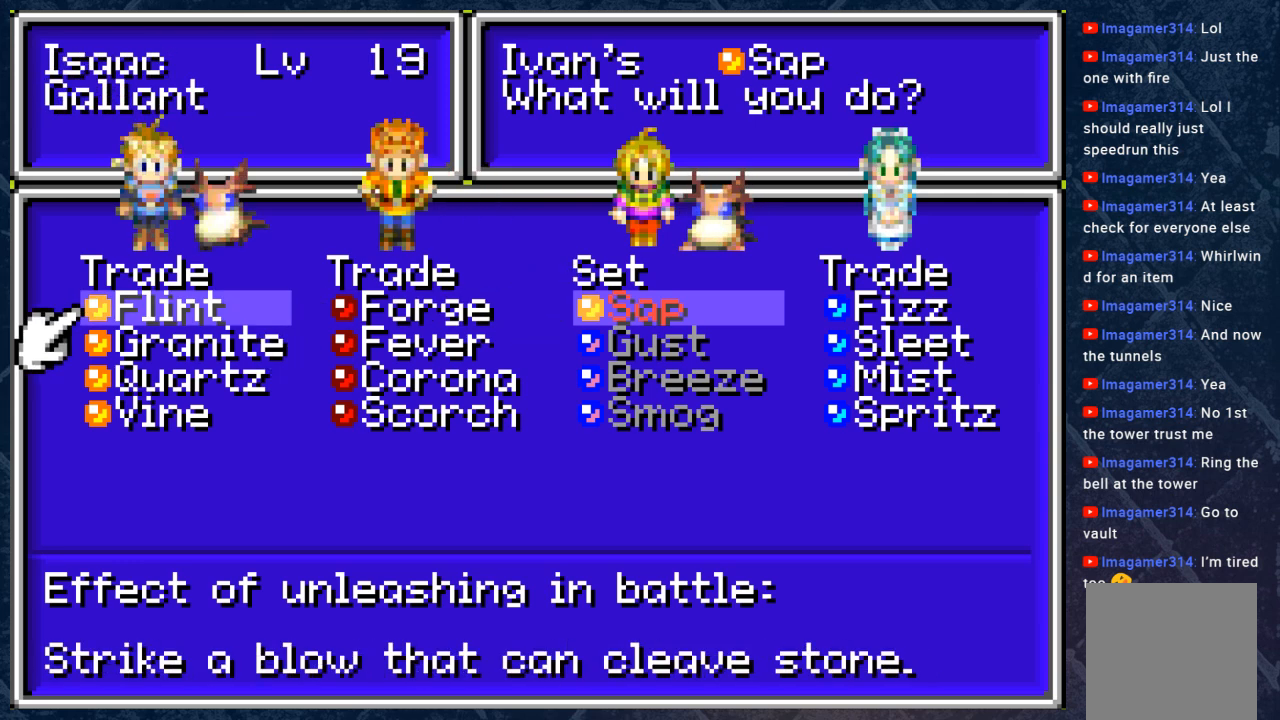
{"buttons": [], "left_stick": "center", "right_stick": "center", "events": [[367, "DPAD_UP", "down"], [483, "DPAD_UP", "up"]]}
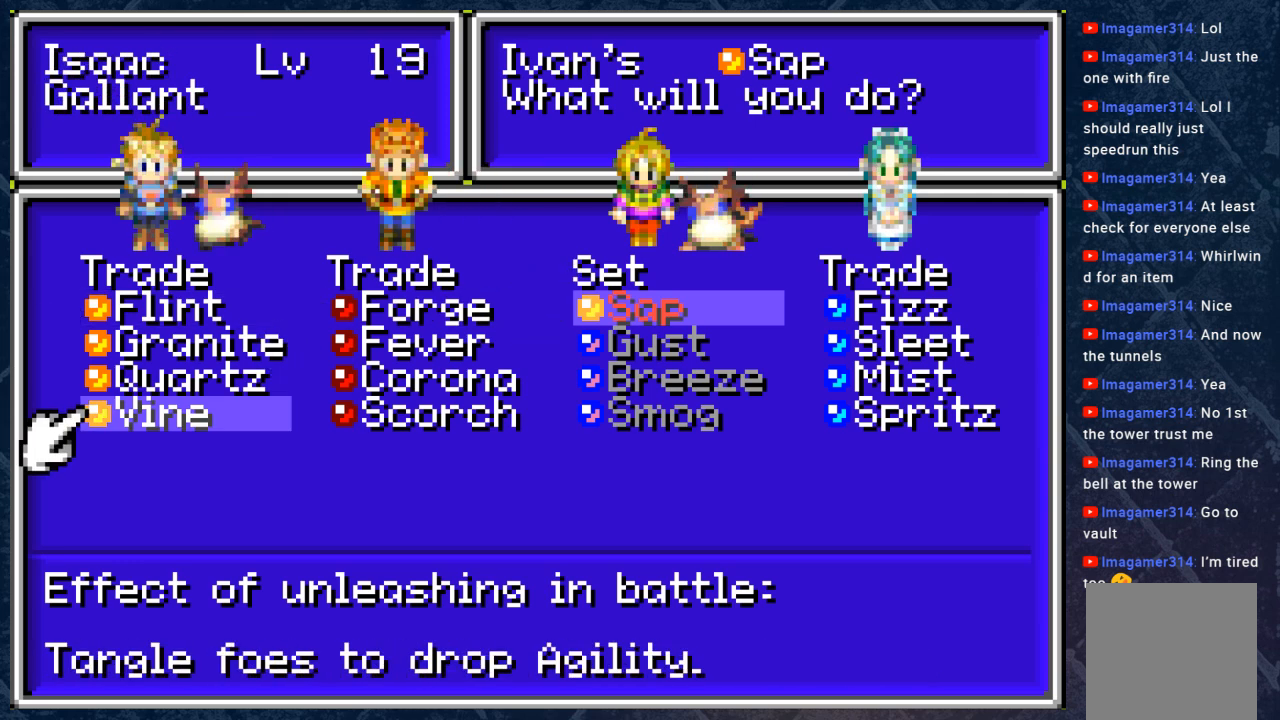
{"buttons": ["DPAD_DOWN"], "left_stick": "center", "right_stick": "center", "events": [[483, "DPAD_DOWN", "down"]]}
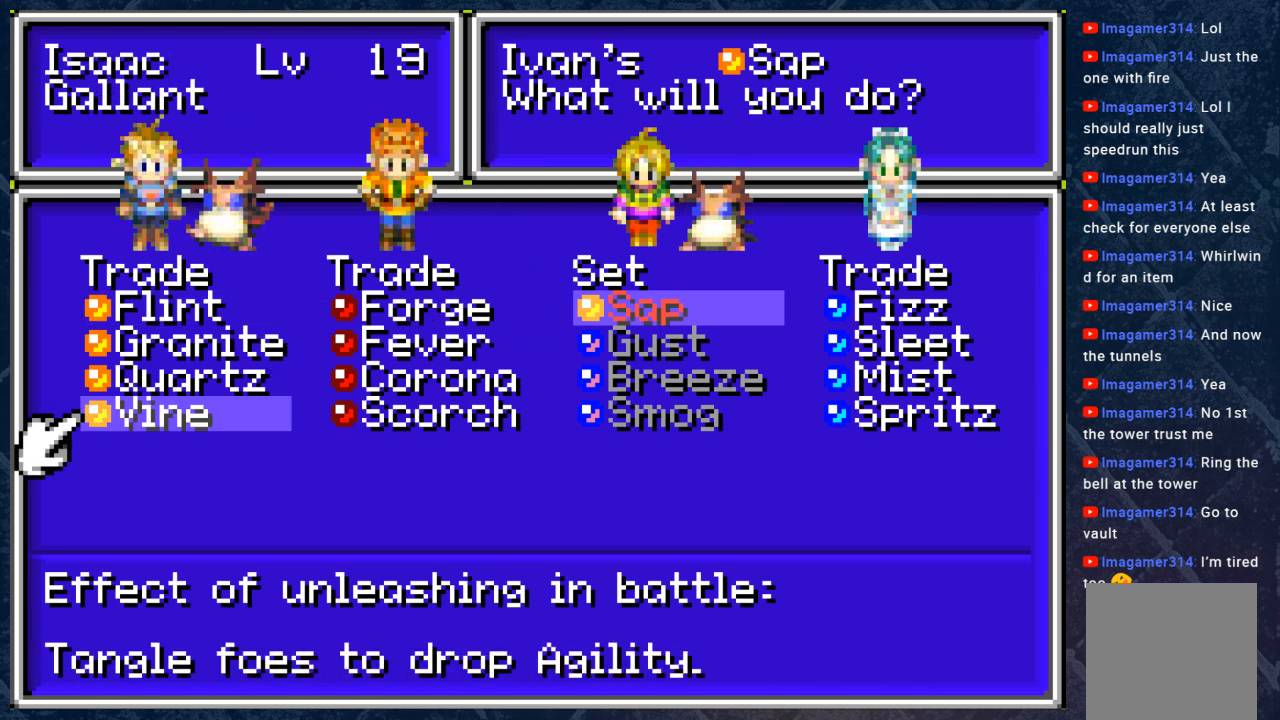
{"buttons": [], "left_stick": "center", "right_stick": "center", "events": [[133, "DPAD_DOWN", "up"]]}
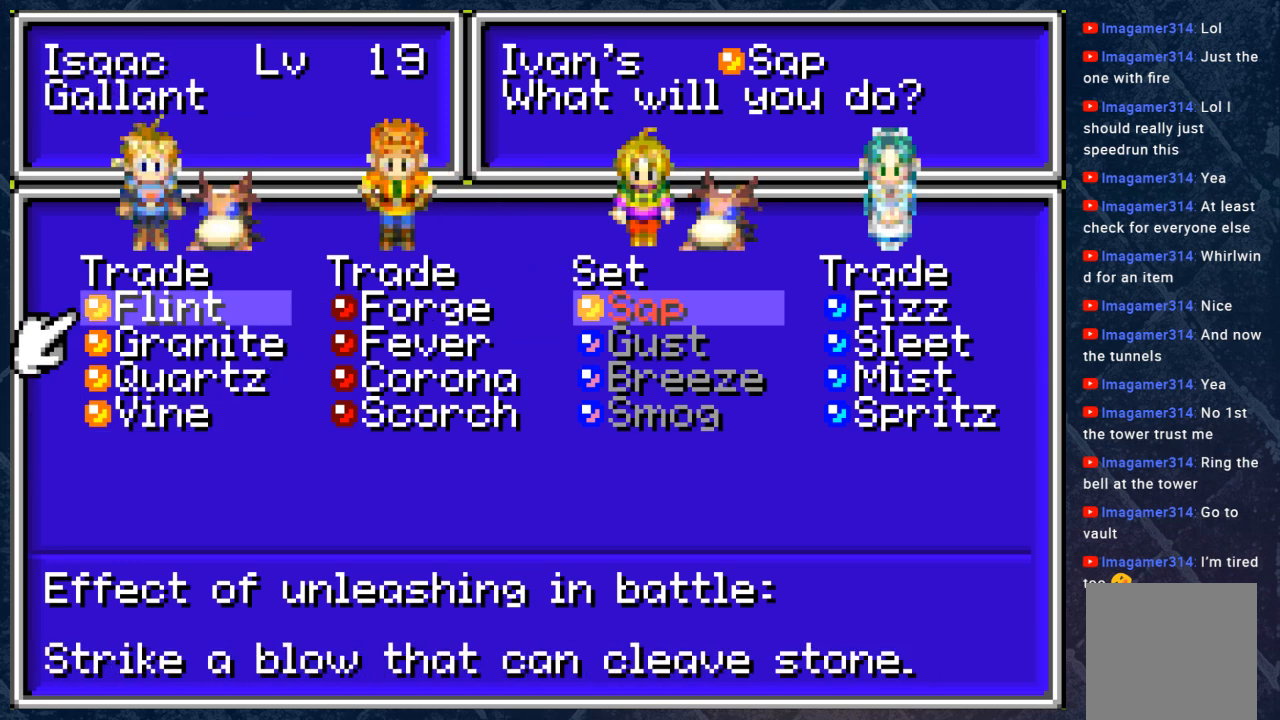
{"buttons": [], "left_stick": "center", "right_stick": "center", "events": [[200, "B", "down"], [333, "B", "up"]]}
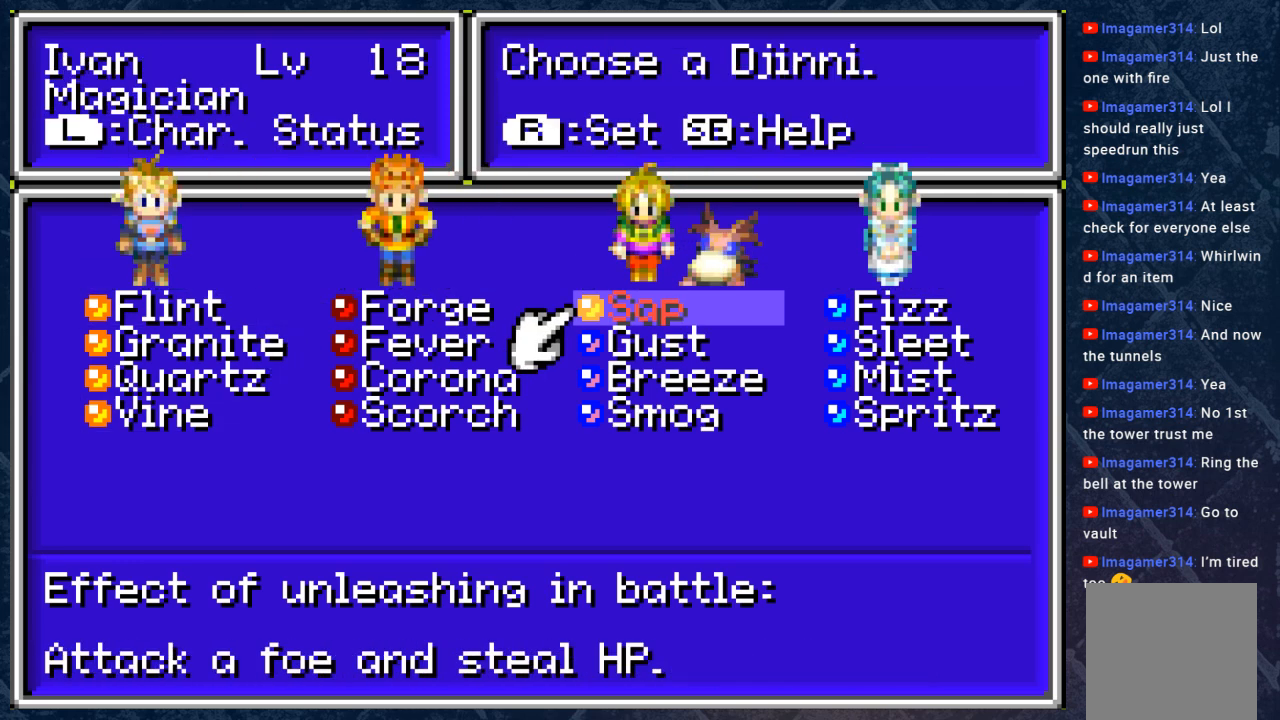
{"buttons": [], "left_stick": "center", "right_stick": "center", "events": []}